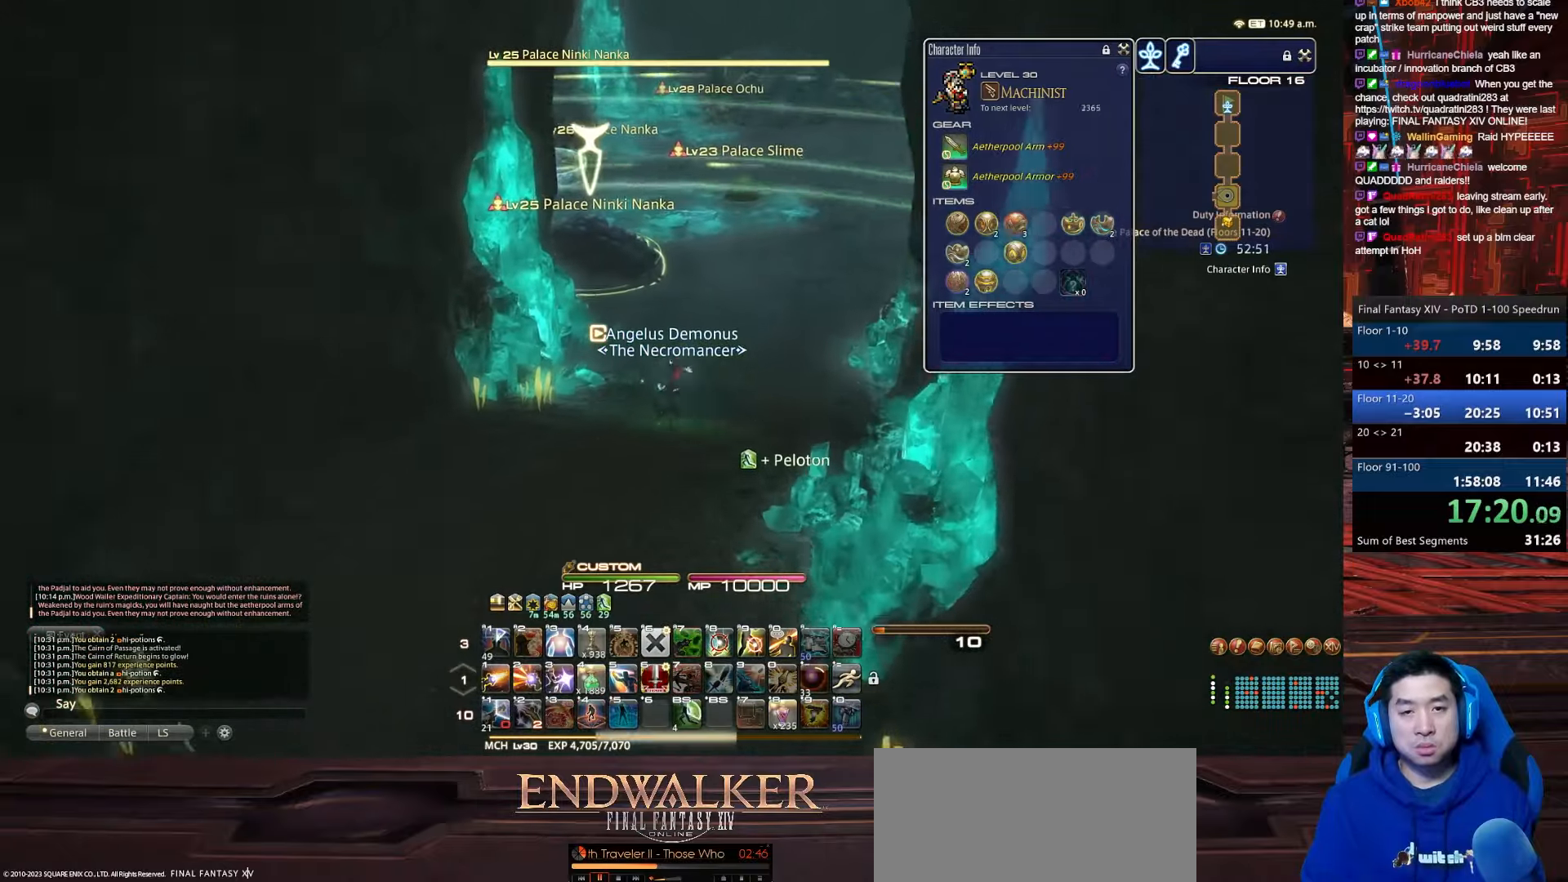
Gameplay with keyboard; each line is a JSON object with the keys held at the frame after it. "events" lists presses ("down") and releases ("up") of ".", "/", "0", "1", "2", "3", "4", "5", "6", "7", "8", "9", "a", "alt_l", "alt_r", "b", "backslash", "backspace", "c", "caps_lock", "comma", "ctrl_l", "ctrl_r", "d", "e", "equals", "escape", "f", "f1", "f10", "f11", "f12", "f2", "f3", "f4", "f5", "f6", "f7", "f8", "f9", "g", "h", "i", "j", "k", "l", "lbracket", "m", "minus", "n", "o", "p", "q", "quote", "r", "rbracket", "return", "s", "semicolon", "shift_l", "shift_r", "space", "t", "tab", "tilde", "u", "v", "w", "x", "y" and "z" between this image and that frame as [ms after this image, input, new state], when the widget could be followed in between. No other keys are recorded. Mouse input is not recorded.
{"keys": ["p", "w"], "events": [[100, "rbracket", "up"], [134, "d", "up"], [201, "p", "down"]]}
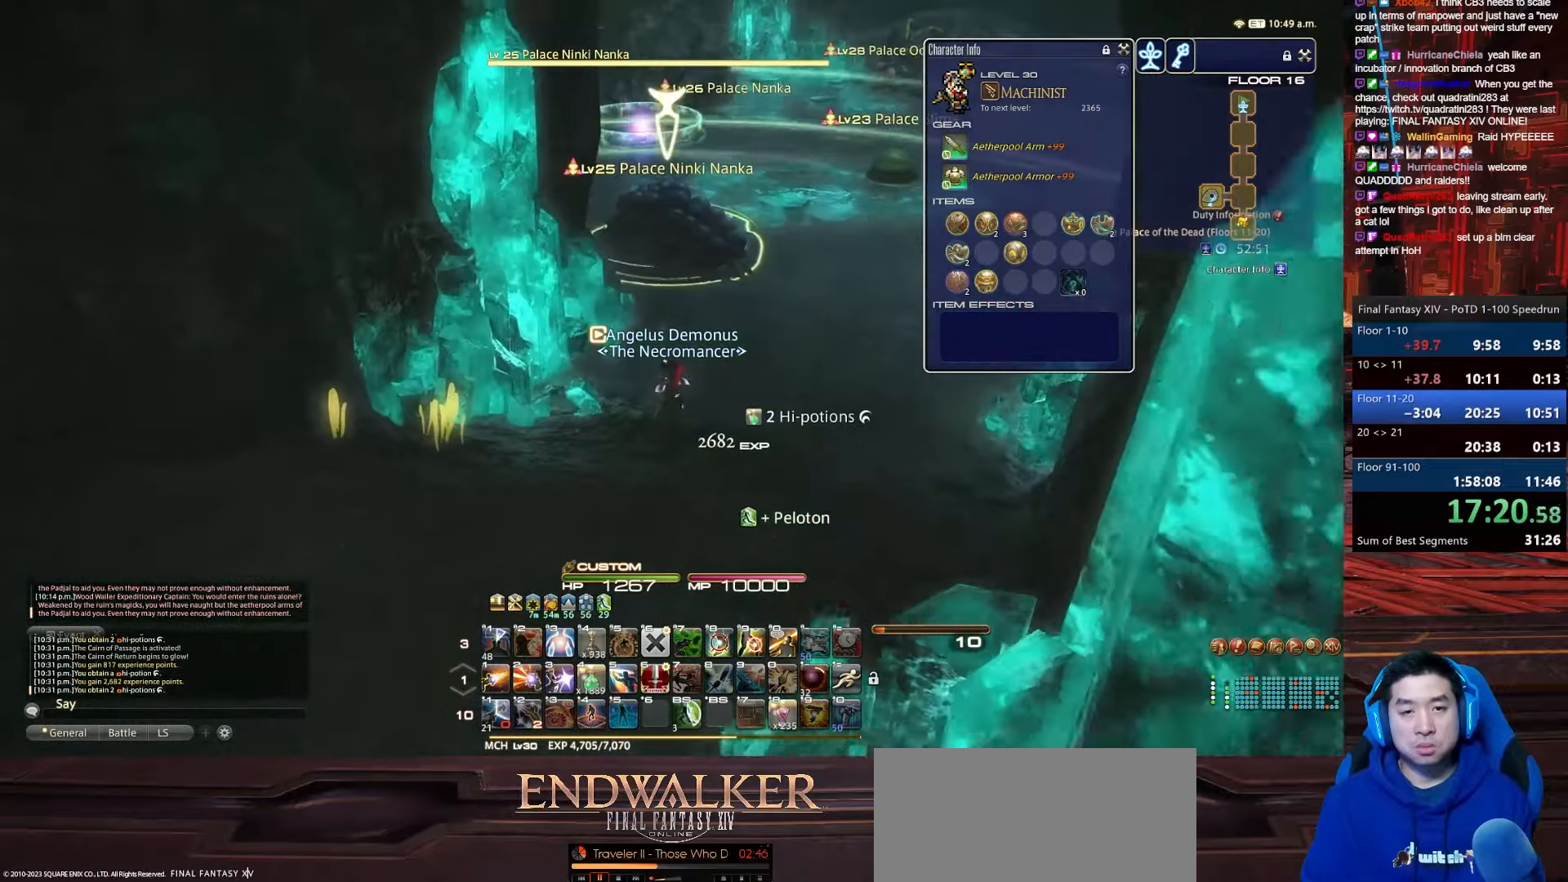
{"keys": ["w"], "events": [[33, "backslash", "down"], [133, "p", "up"], [400, "backslash", "up"]]}
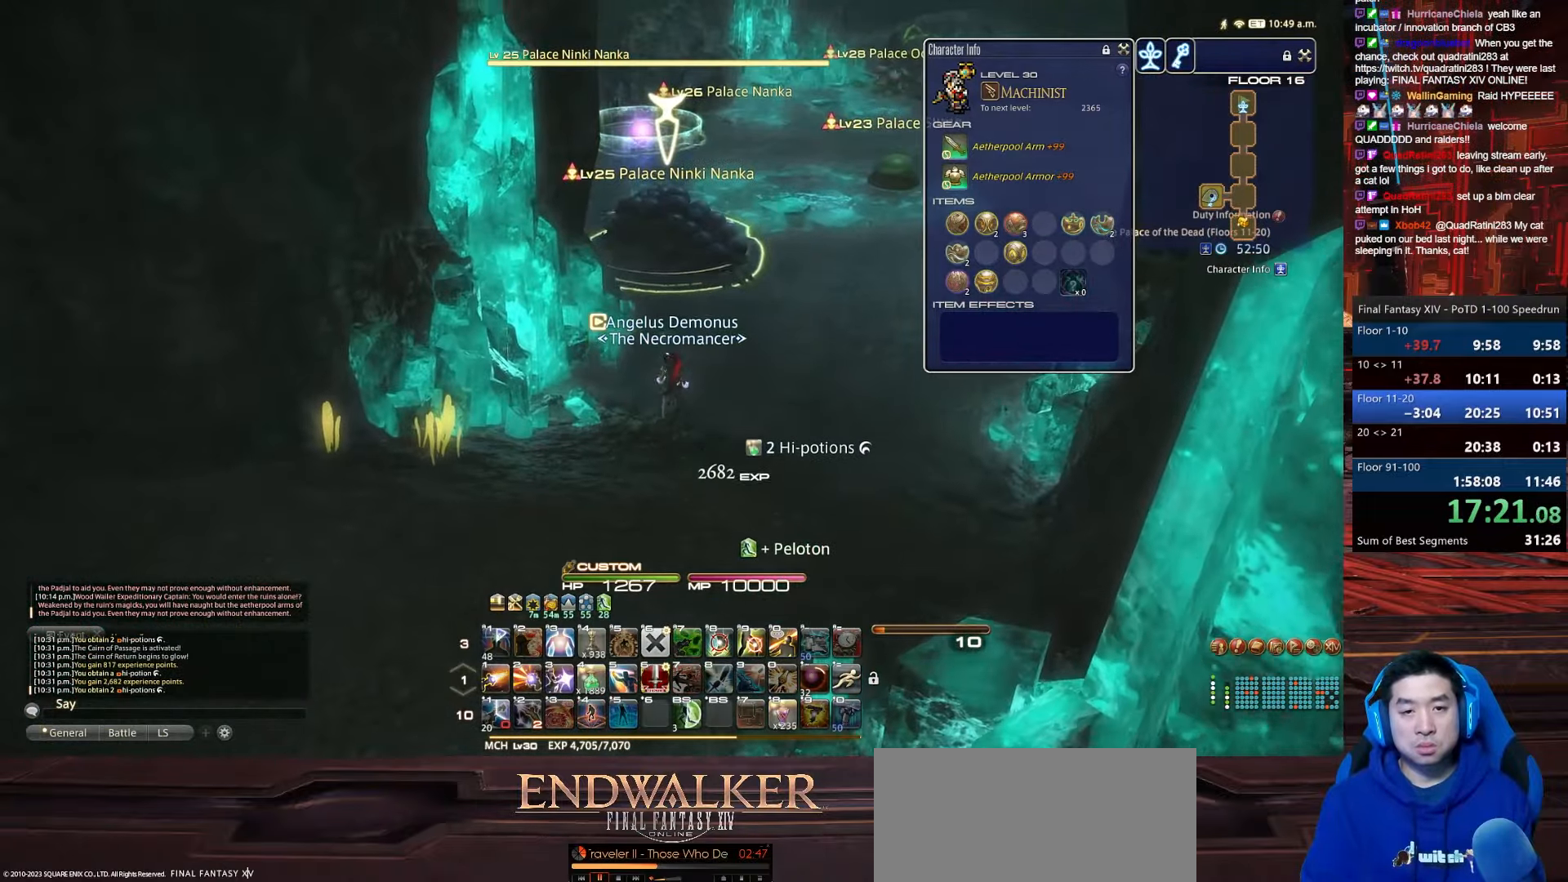
{"keys": ["w"], "events": []}
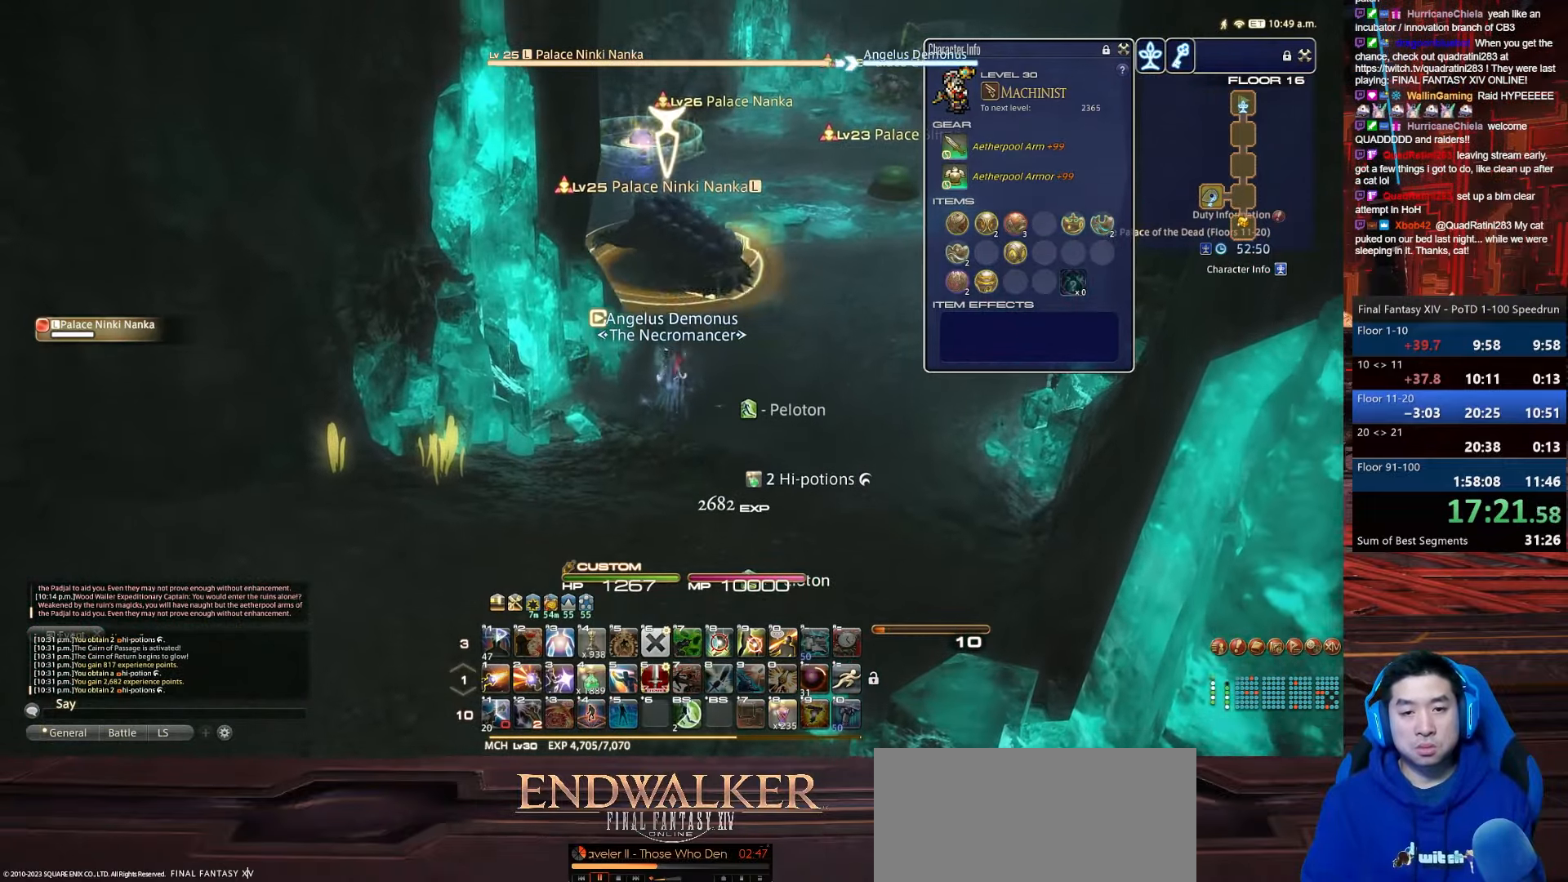
{"keys": ["return", "w"], "events": [[333, "return", "down"]]}
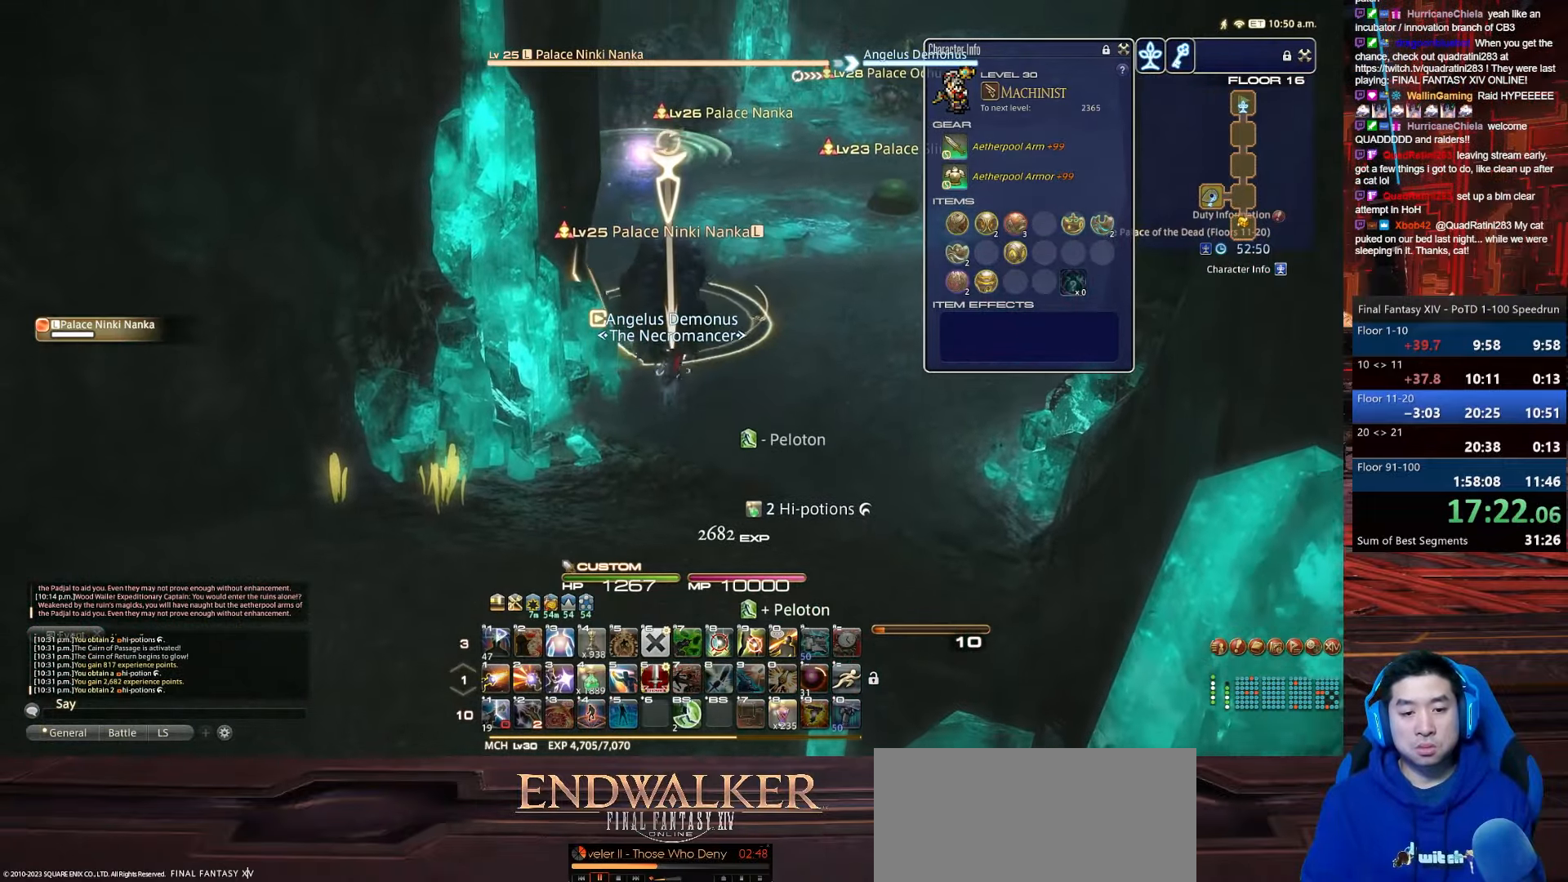
{"keys": ["1", "p", "w"], "events": [[100, "p", "down"], [133, "lbracket", "down"], [167, "1", "down"], [267, "return", "up"], [500, "lbracket", "up"]]}
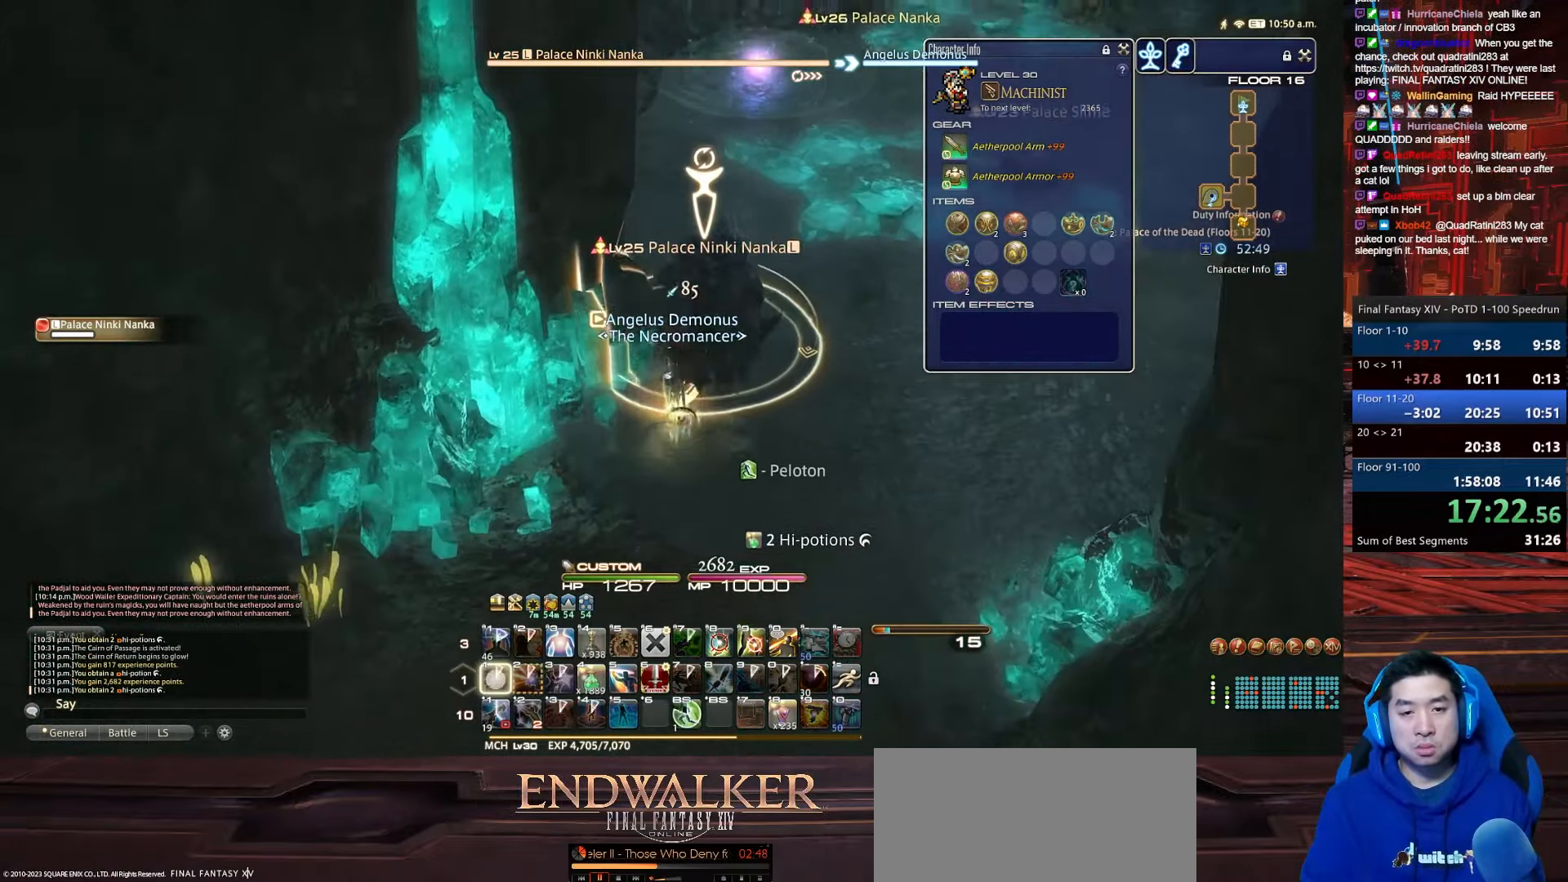
{"keys": ["d", "w"], "events": [[67, "p", "up"], [334, "d", "down"], [401, "1", "up"]]}
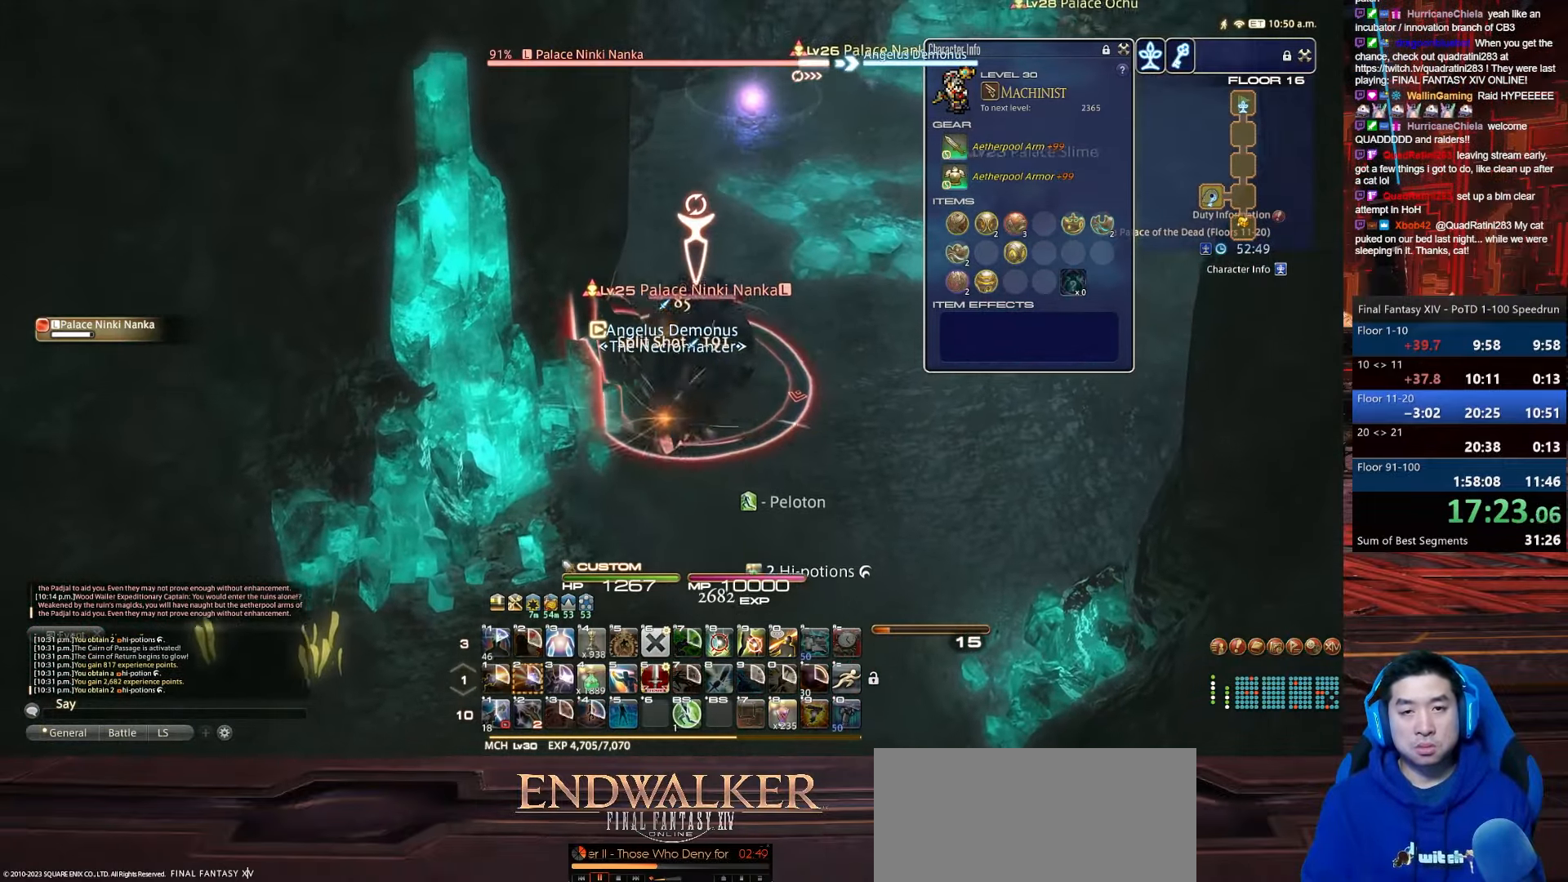
{"keys": ["d", "p", "space", "w"], "events": [[234, "p", "down"], [334, "d", "up"], [400, "d", "down"], [434, "space", "down"]]}
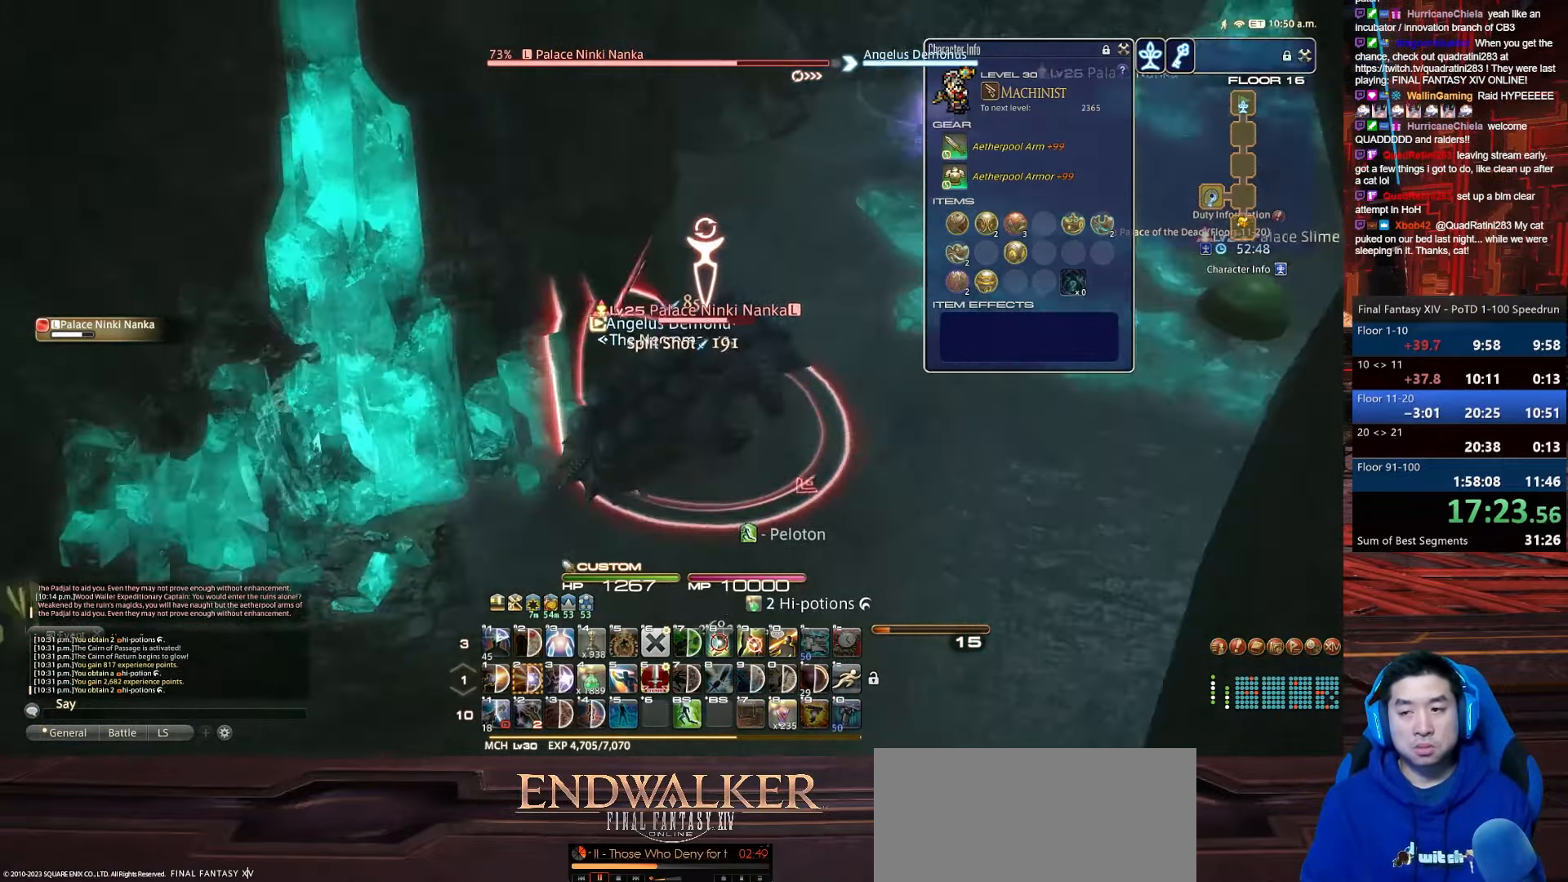
{"keys": ["2", "d", "w"], "events": [[301, "2", "down"], [334, "space", "up"], [434, "p", "up"]]}
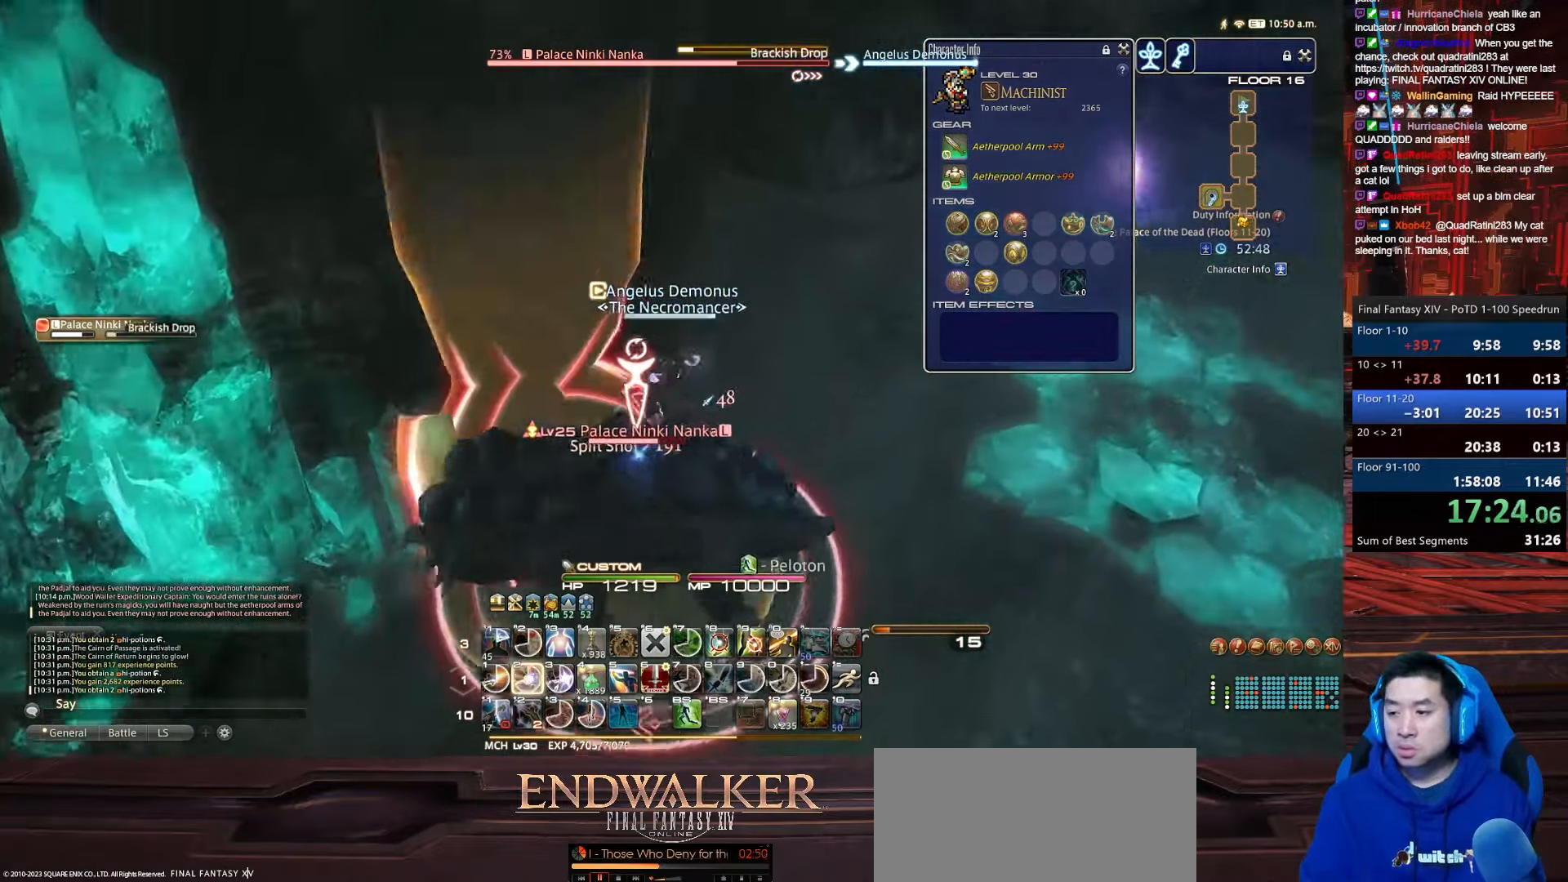
{"keys": ["2", "d", "p", "w"], "events": [[200, "p", "down"]]}
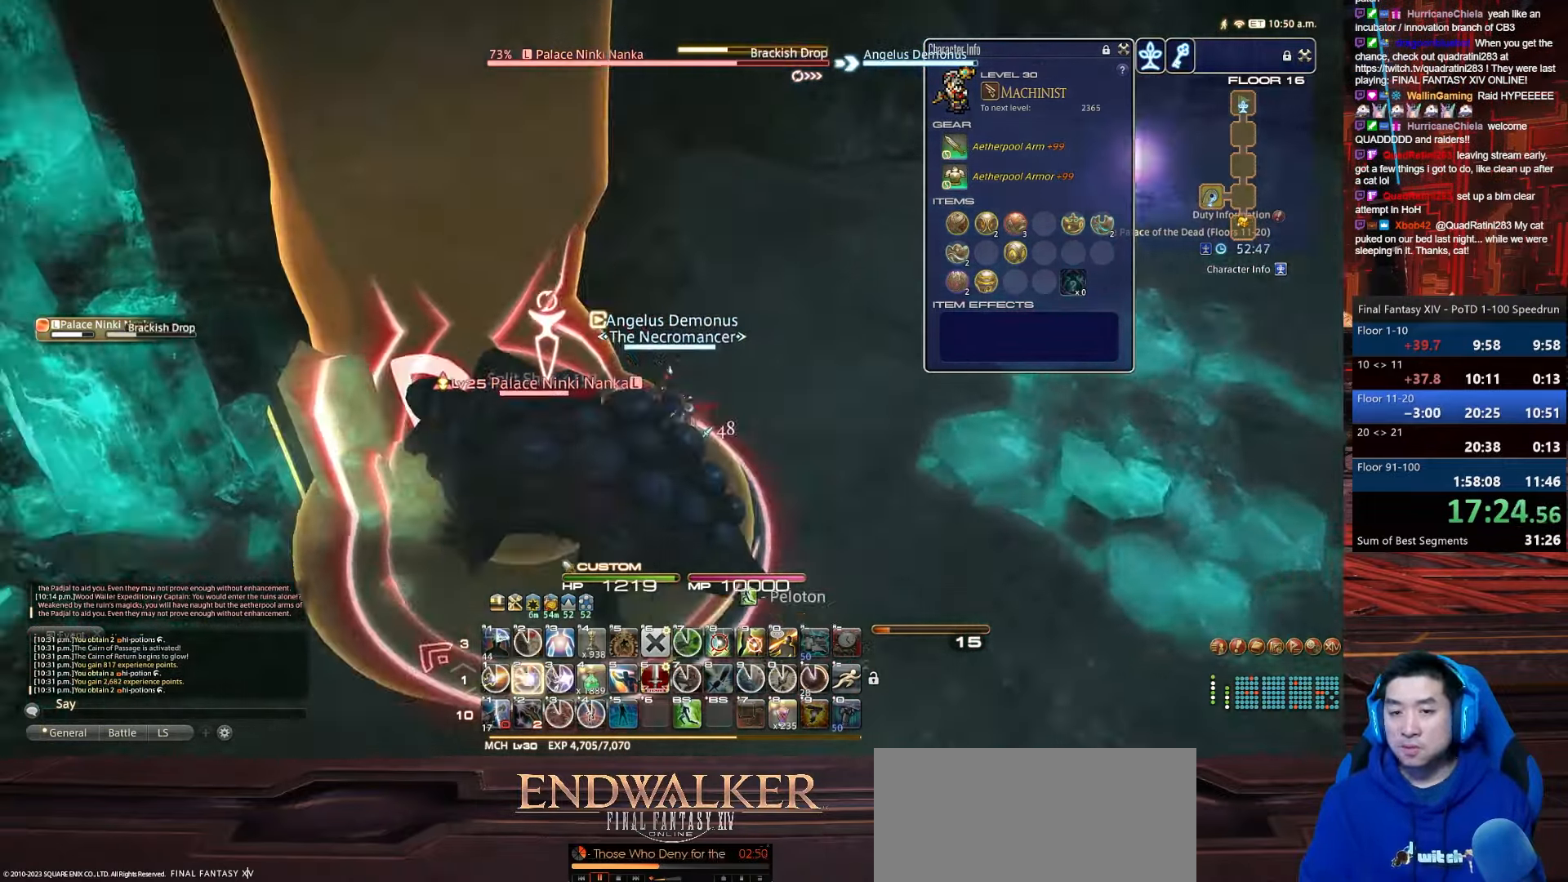
{"keys": ["2", "d", "w"], "events": [[134, "p", "up"]]}
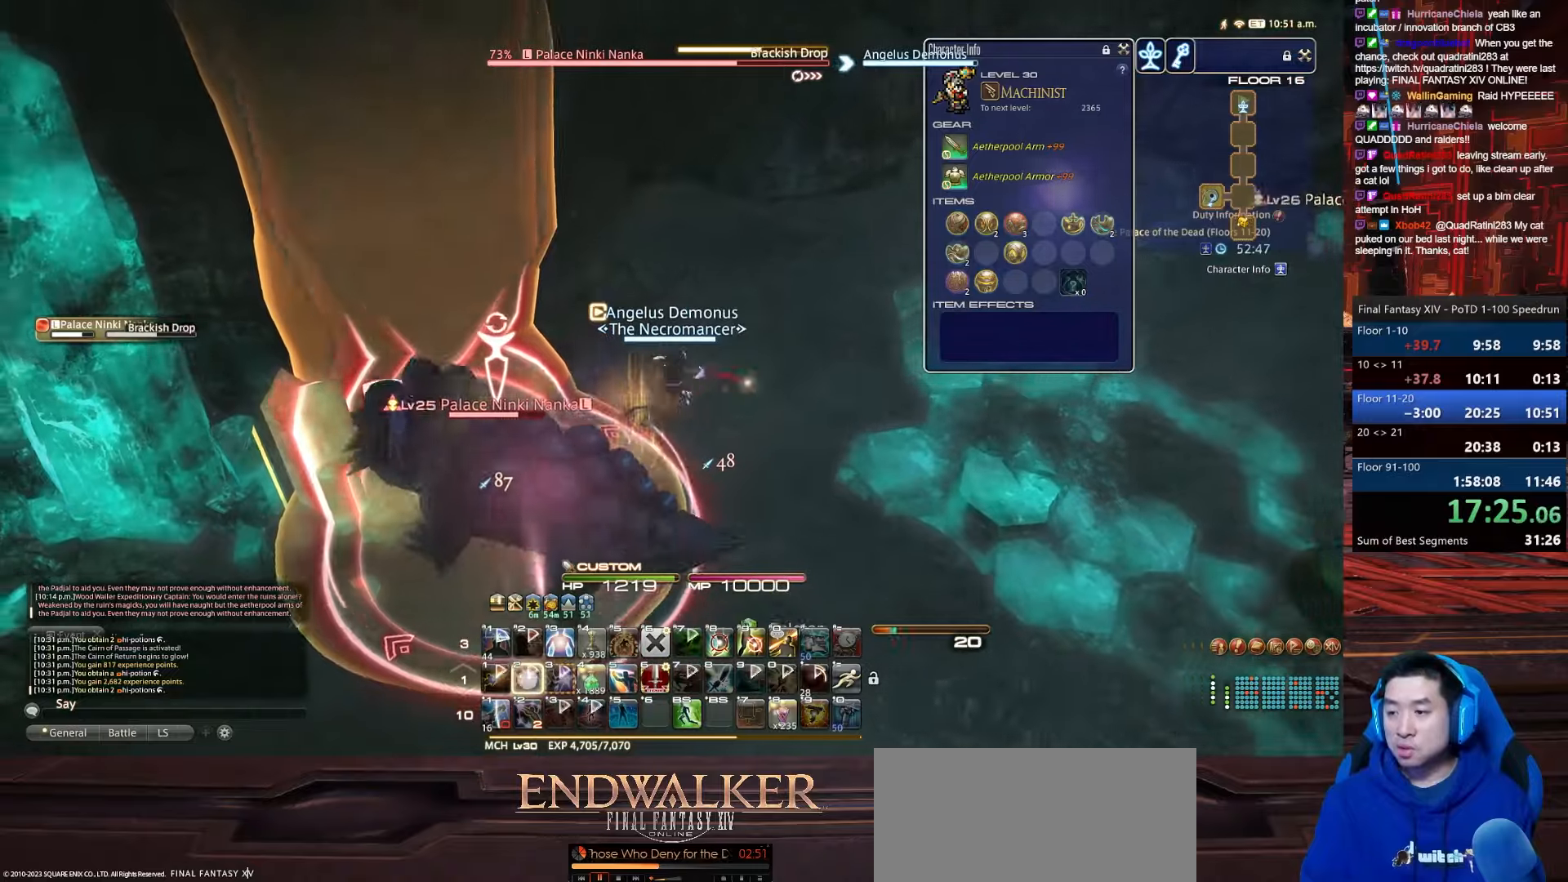
{"keys": ["2", "d", "space", "w"], "events": [[234, "space", "down"]]}
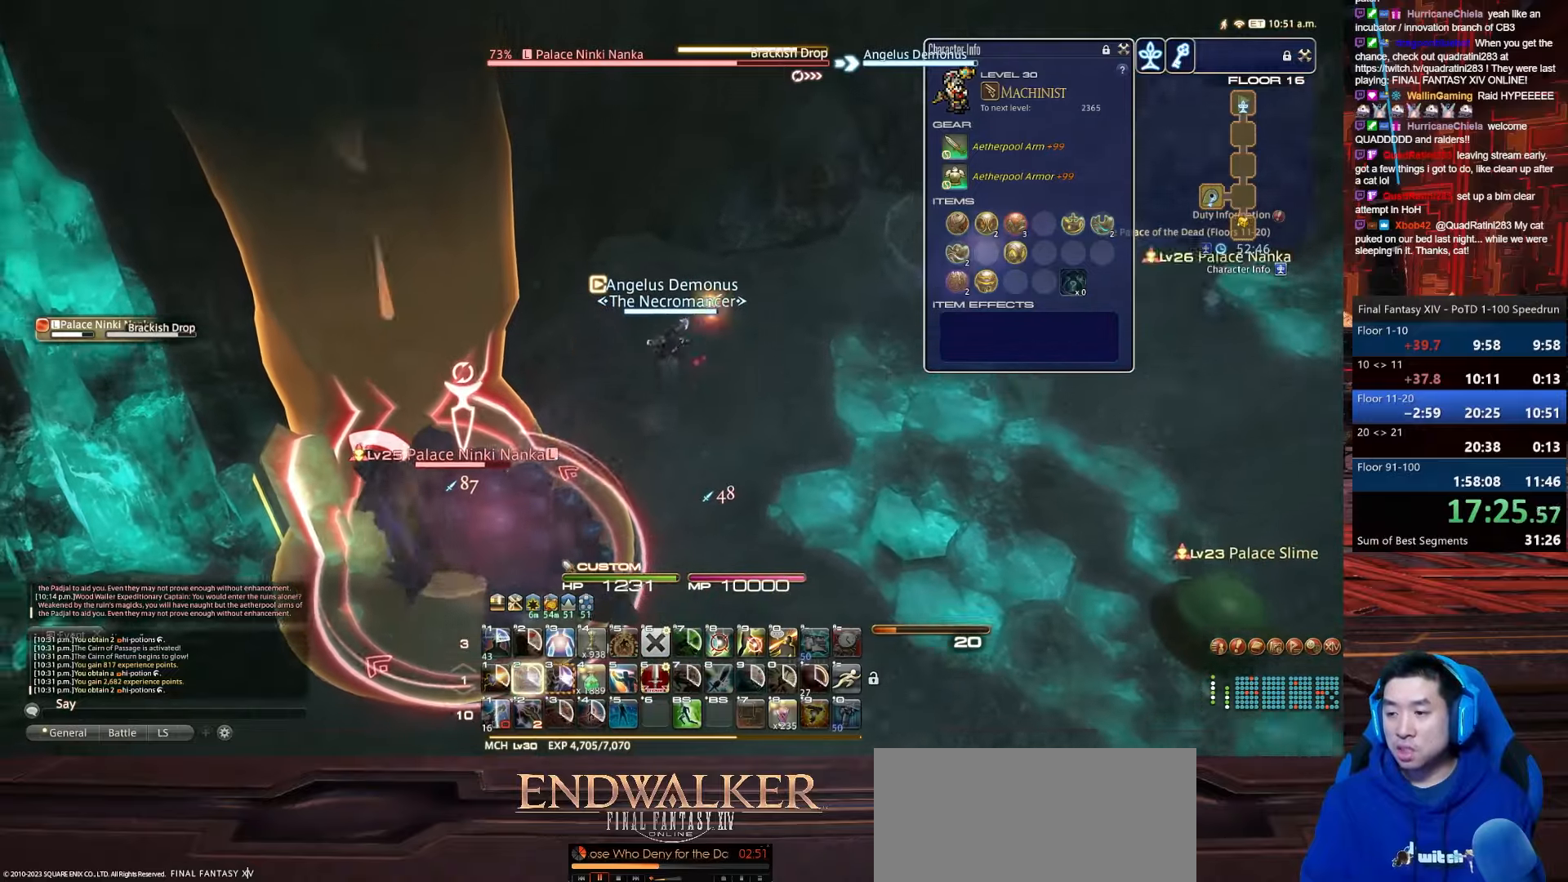
{"keys": ["d", "w"], "events": [[133, "space", "up"], [166, "2", "up"], [233, "d", "up"], [500, "d", "down"]]}
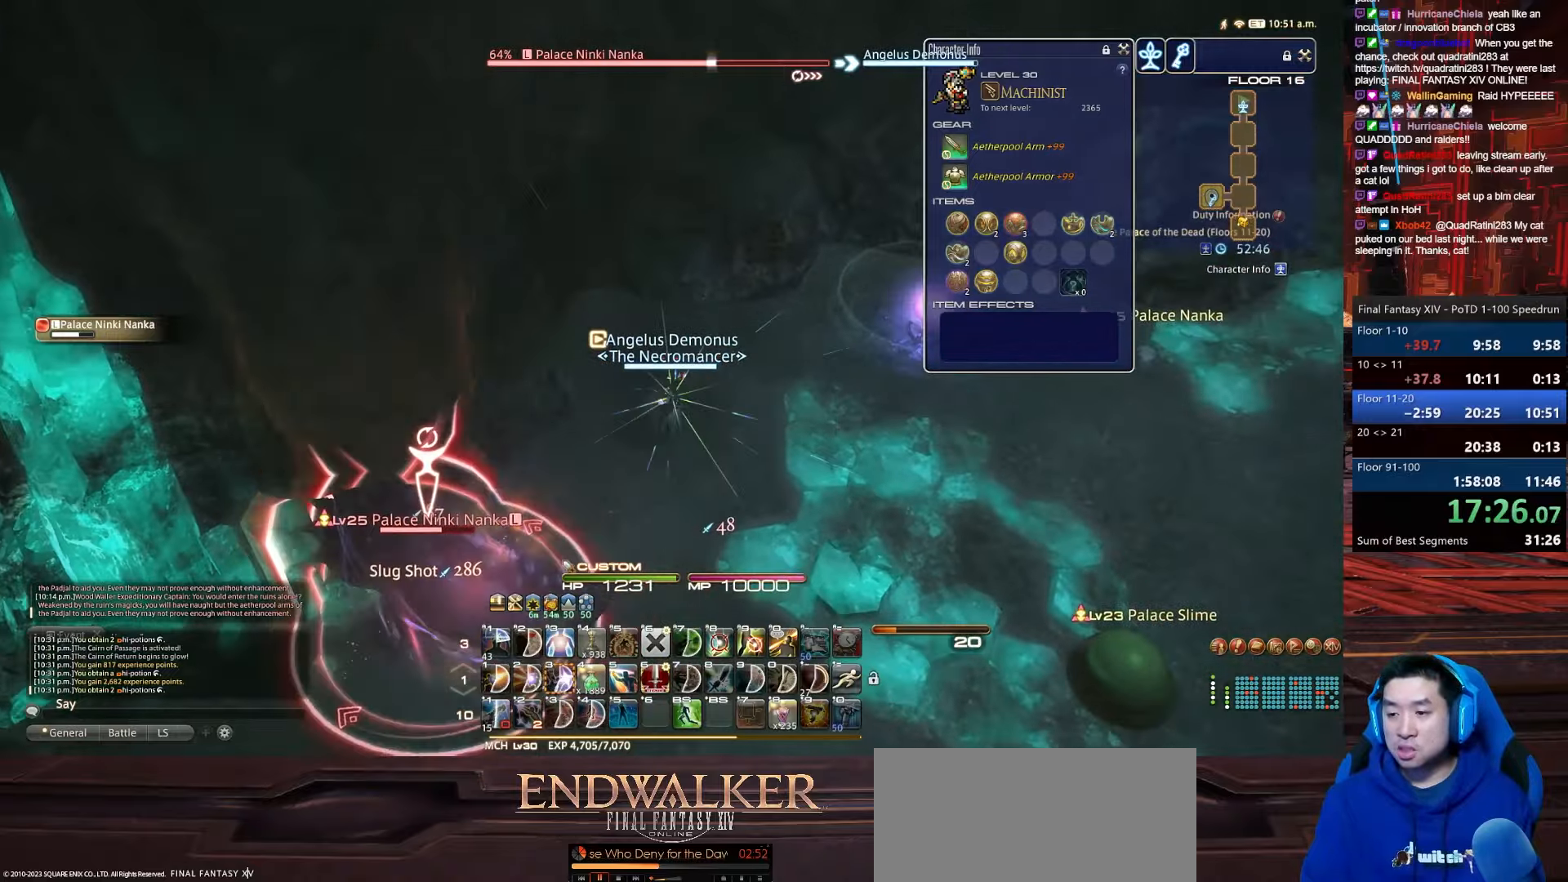
{"keys": ["3", "lbracket", "rbracket", "w"], "events": [[67, "space", "down"], [200, "rbracket", "down"], [300, "lbracket", "down"], [401, "3", "down"], [467, "space", "up"], [501, "d", "up"]]}
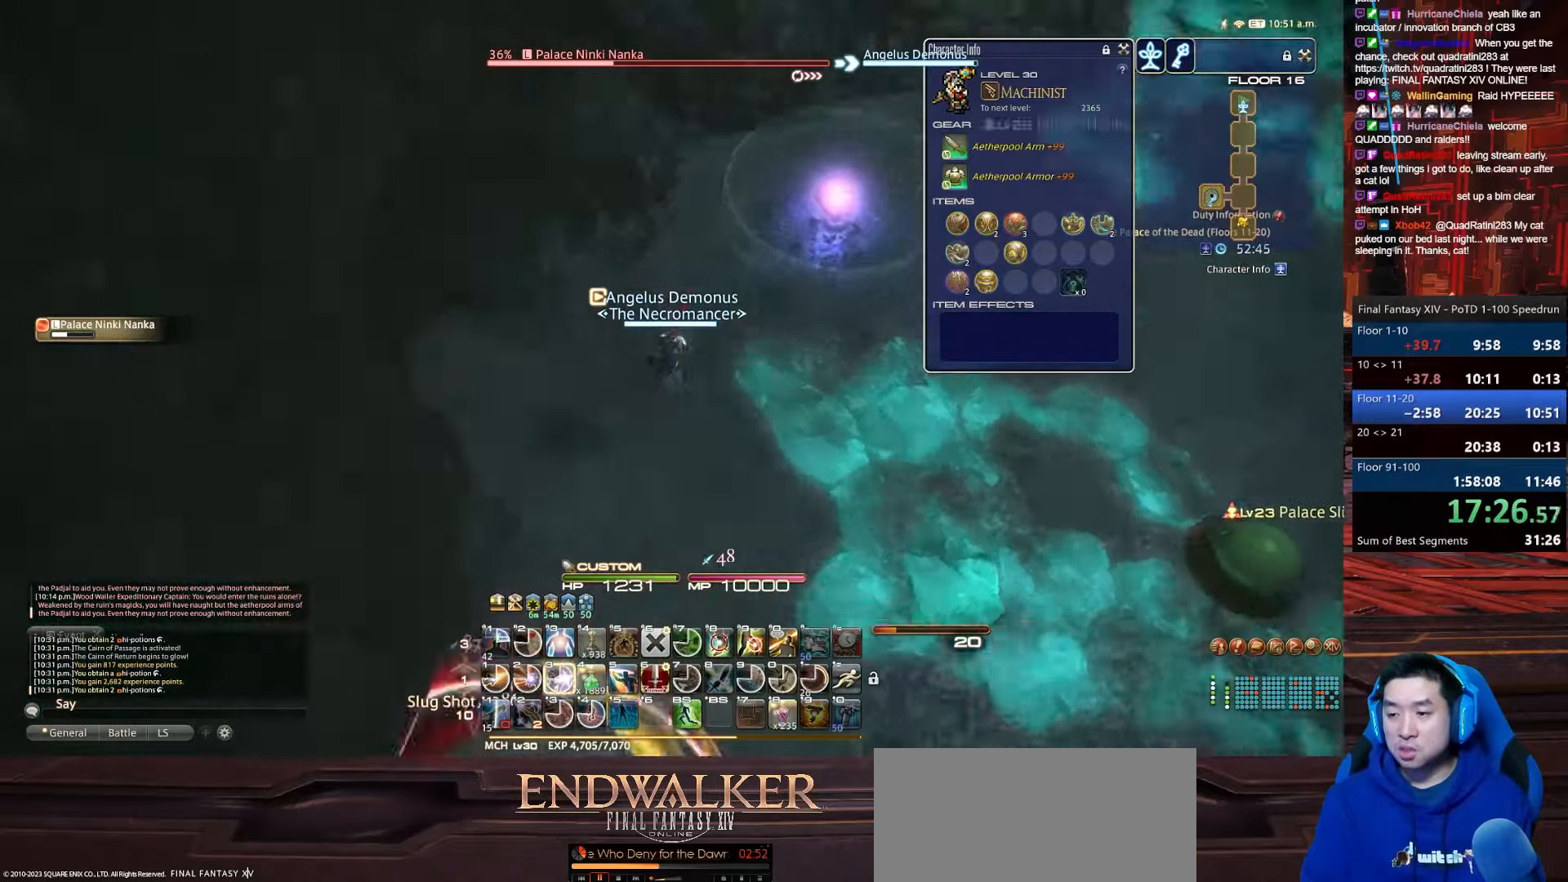
{"keys": ["3", "w"], "events": [[200, "lbracket", "up"], [433, "rbracket", "up"]]}
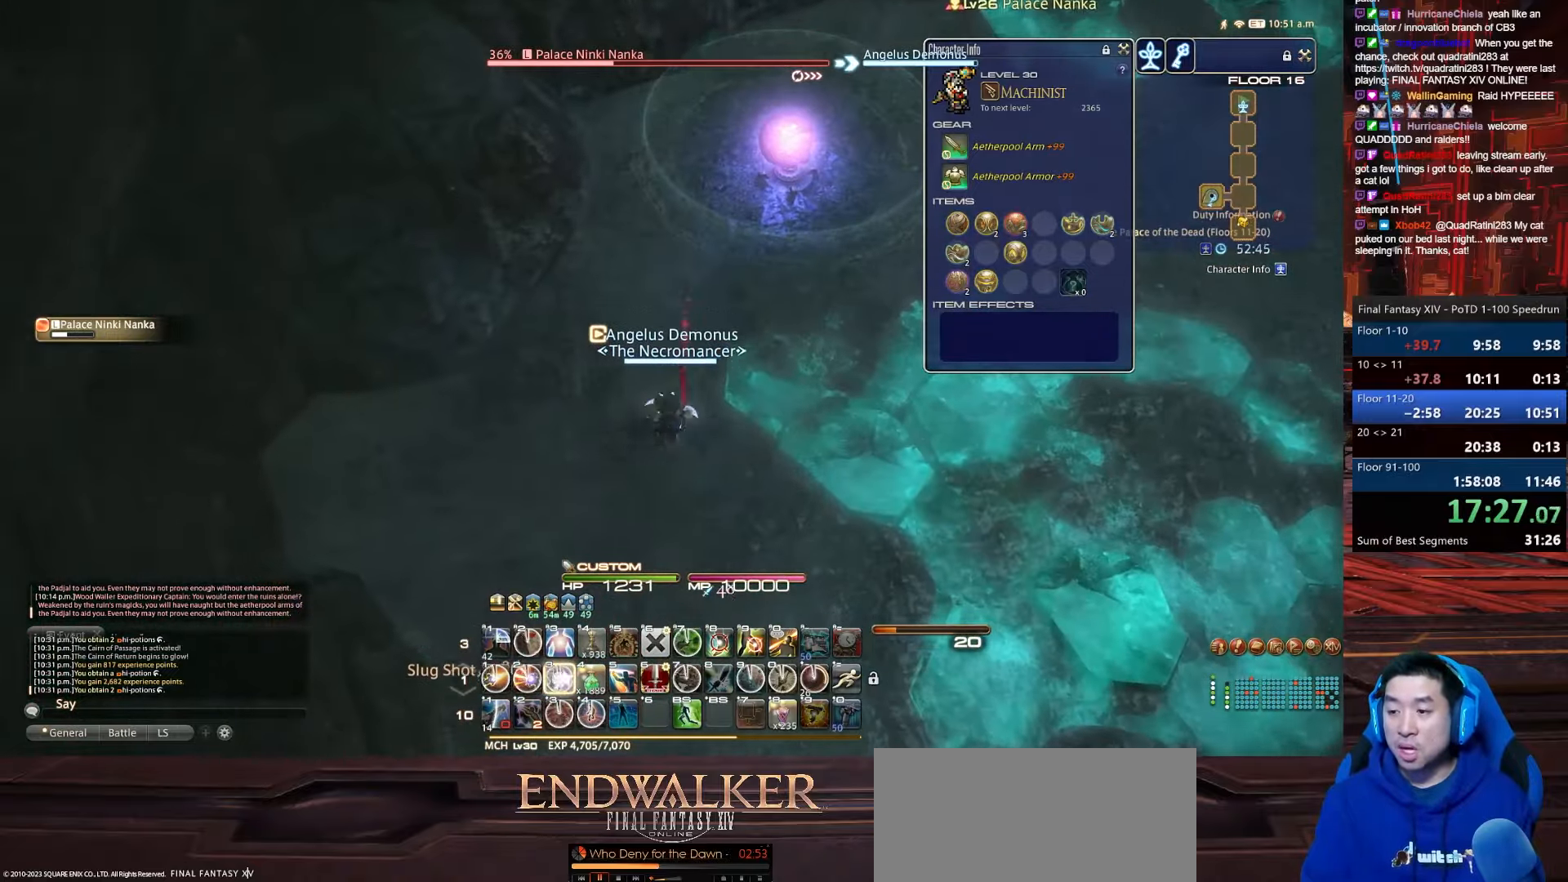
{"keys": ["3", "d", "minus", "p", "space", "w"], "events": [[267, "p", "down"], [300, "minus", "down"], [467, "d", "down"], [501, "space", "down"]]}
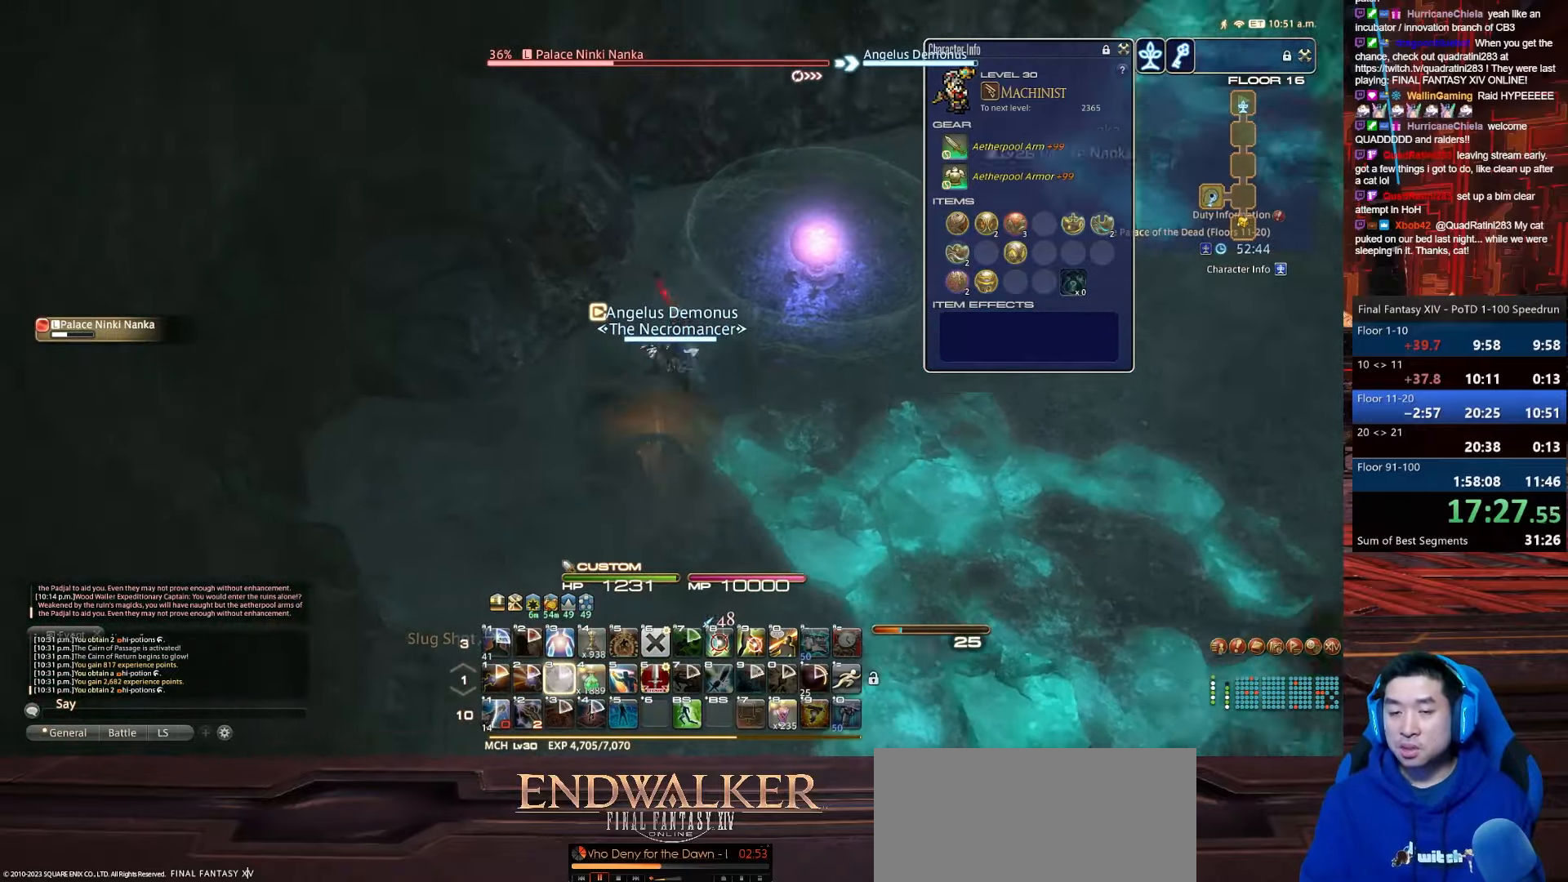
{"keys": ["d", "w"], "events": [[133, "3", "up"], [400, "minus", "up"], [400, "p", "up"], [400, "space", "up"]]}
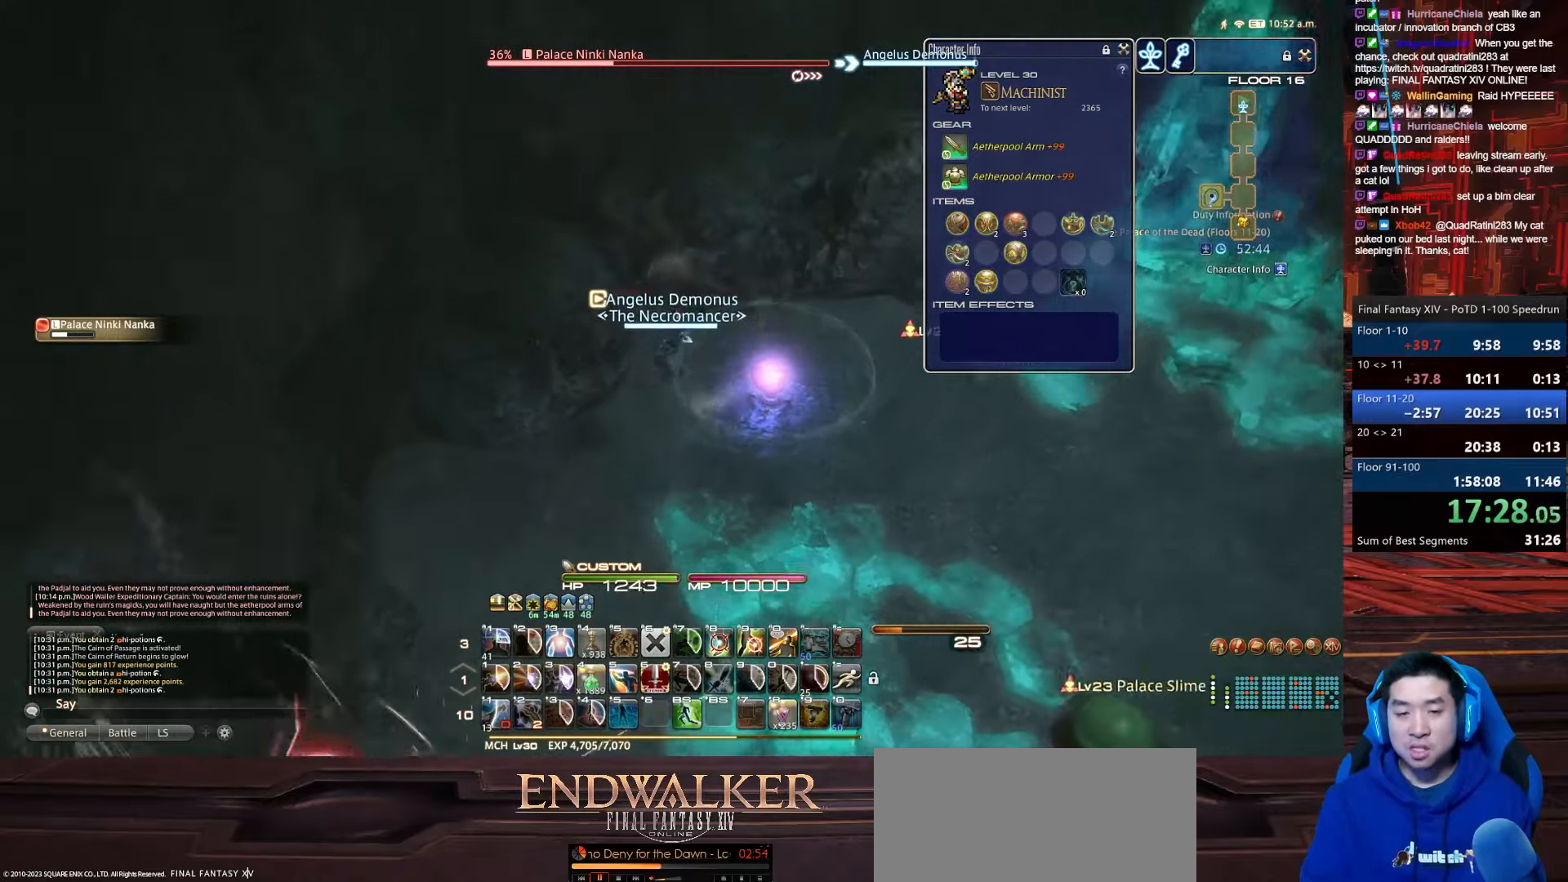
{"keys": ["d", "p", "w"], "events": [[67, "p", "down"]]}
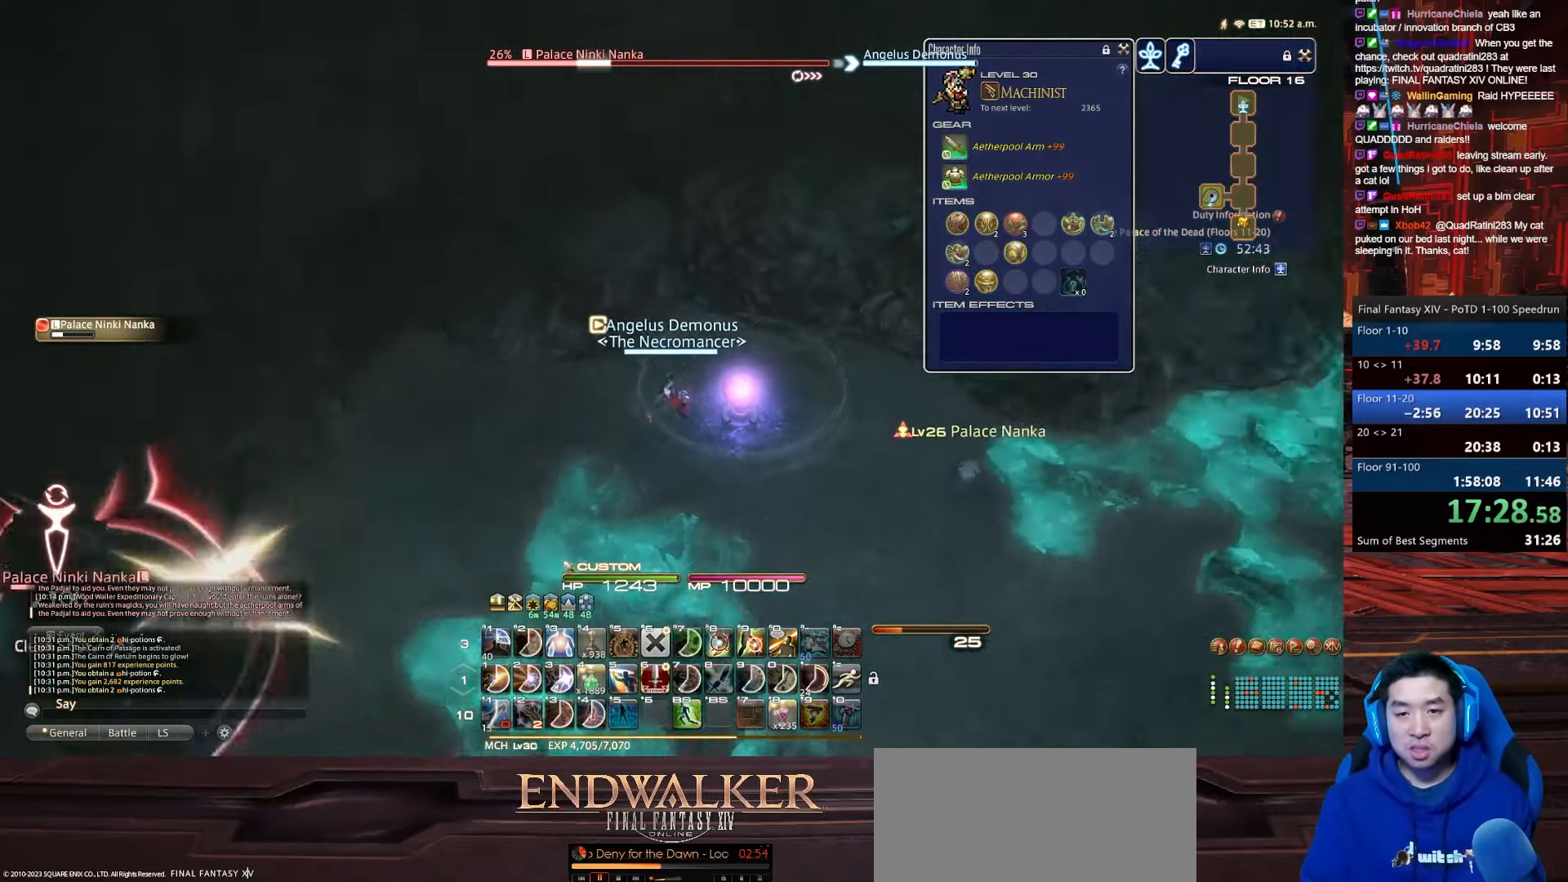
{"keys": ["a", "d", "p"], "events": [[200, "a", "down"], [200, "w", "up"]]}
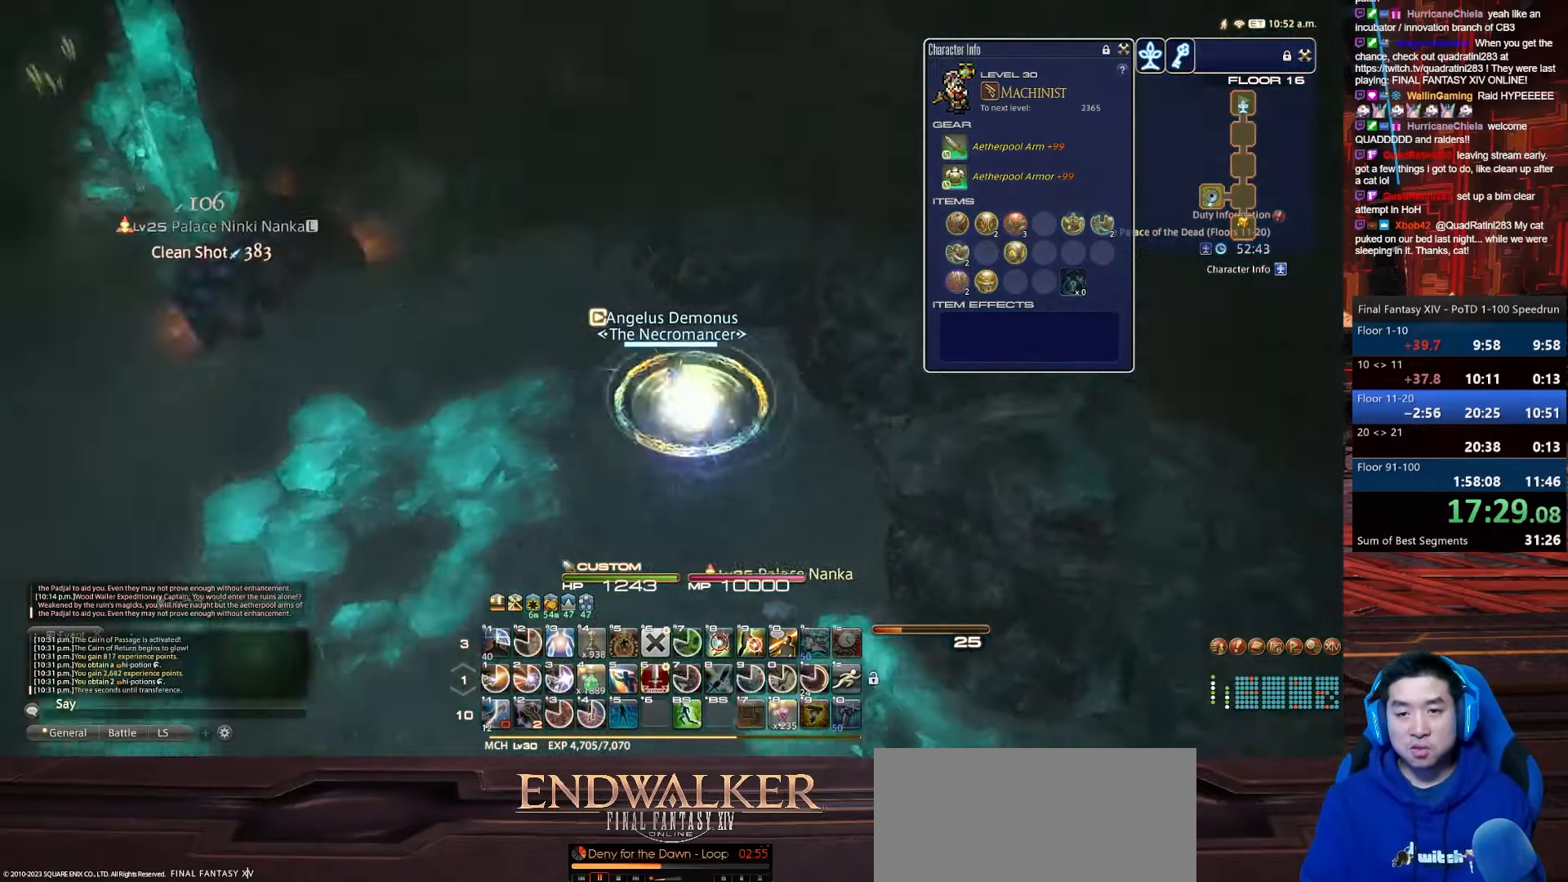
{"keys": ["1", "p"], "events": [[100, "d", "up"], [167, "1", "down"], [234, "a", "up"]]}
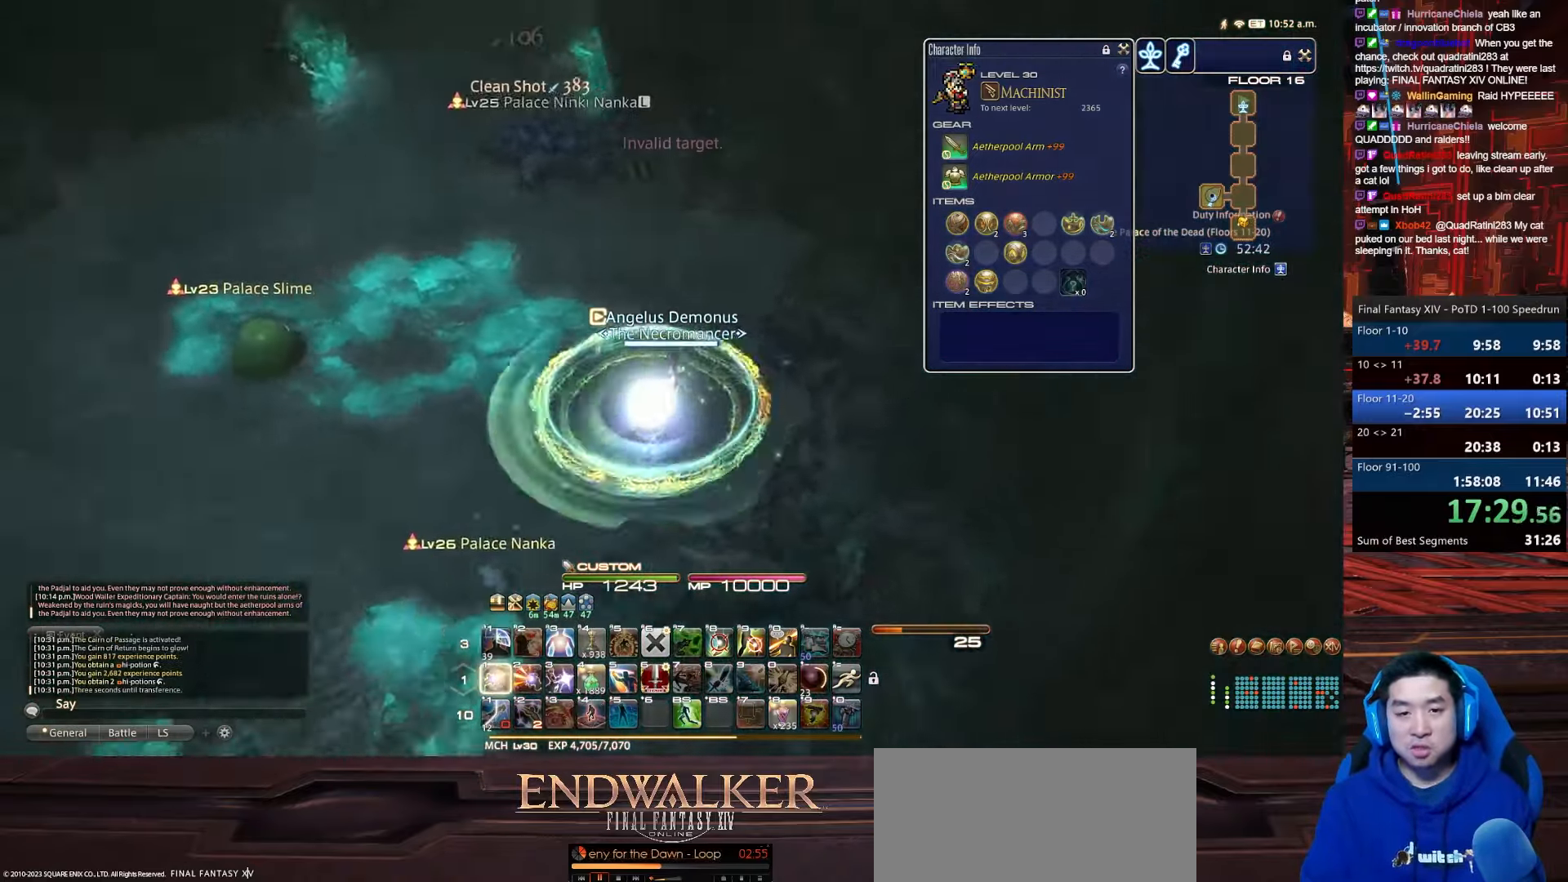
{"keys": ["backslash", "p"], "events": [[333, "backslash", "down"], [367, "1", "up"]]}
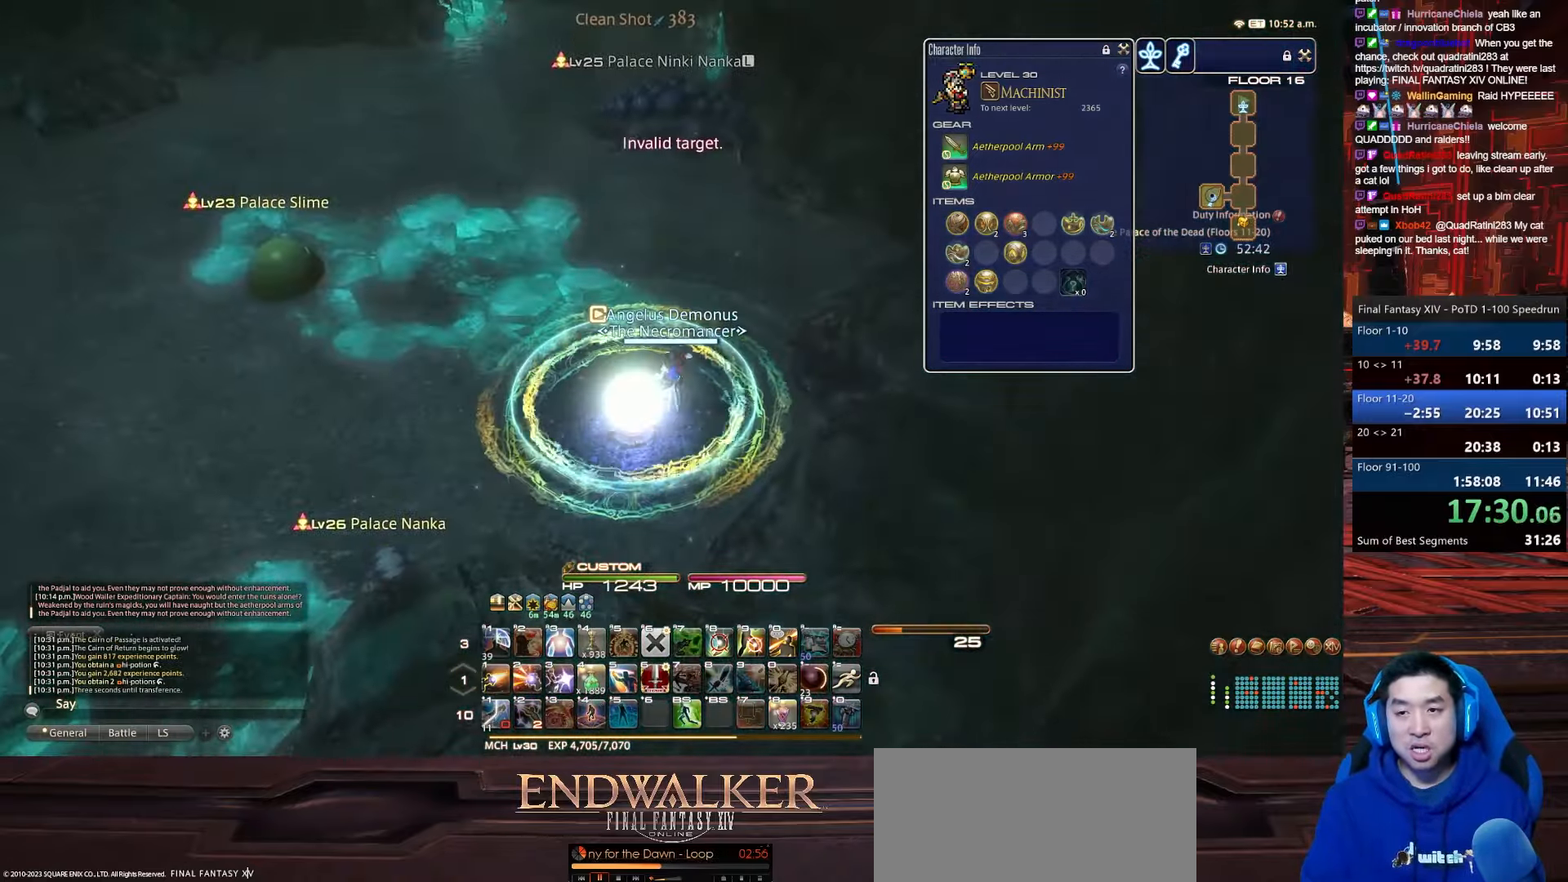
{"keys": ["minus", "p"], "events": [[34, "minus", "down"], [234, "backslash", "up"]]}
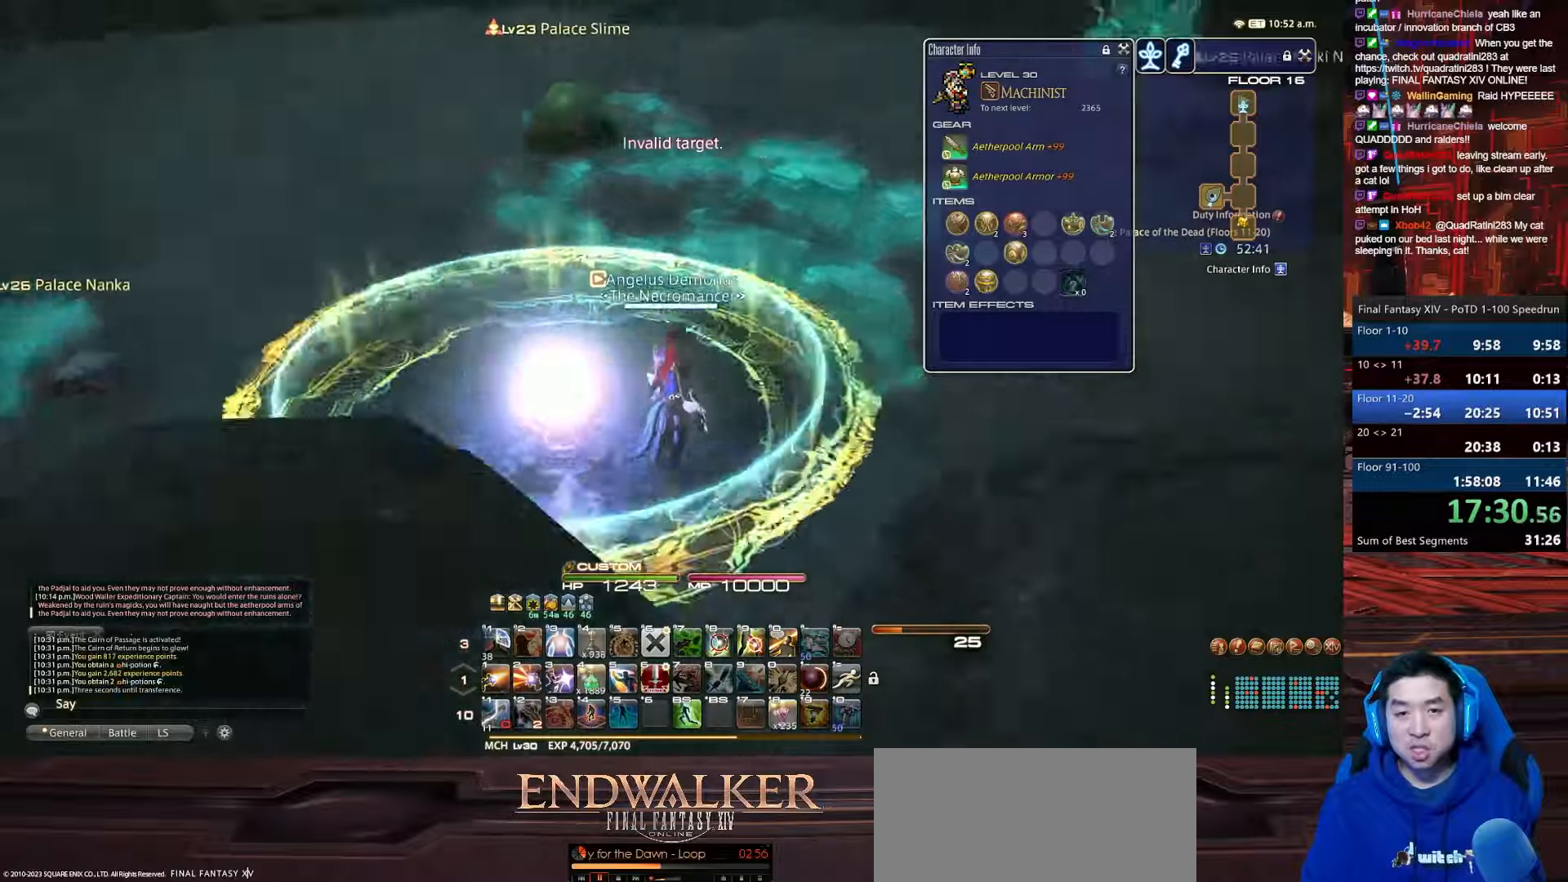
{"keys": ["p"], "events": [[434, "minus", "up"]]}
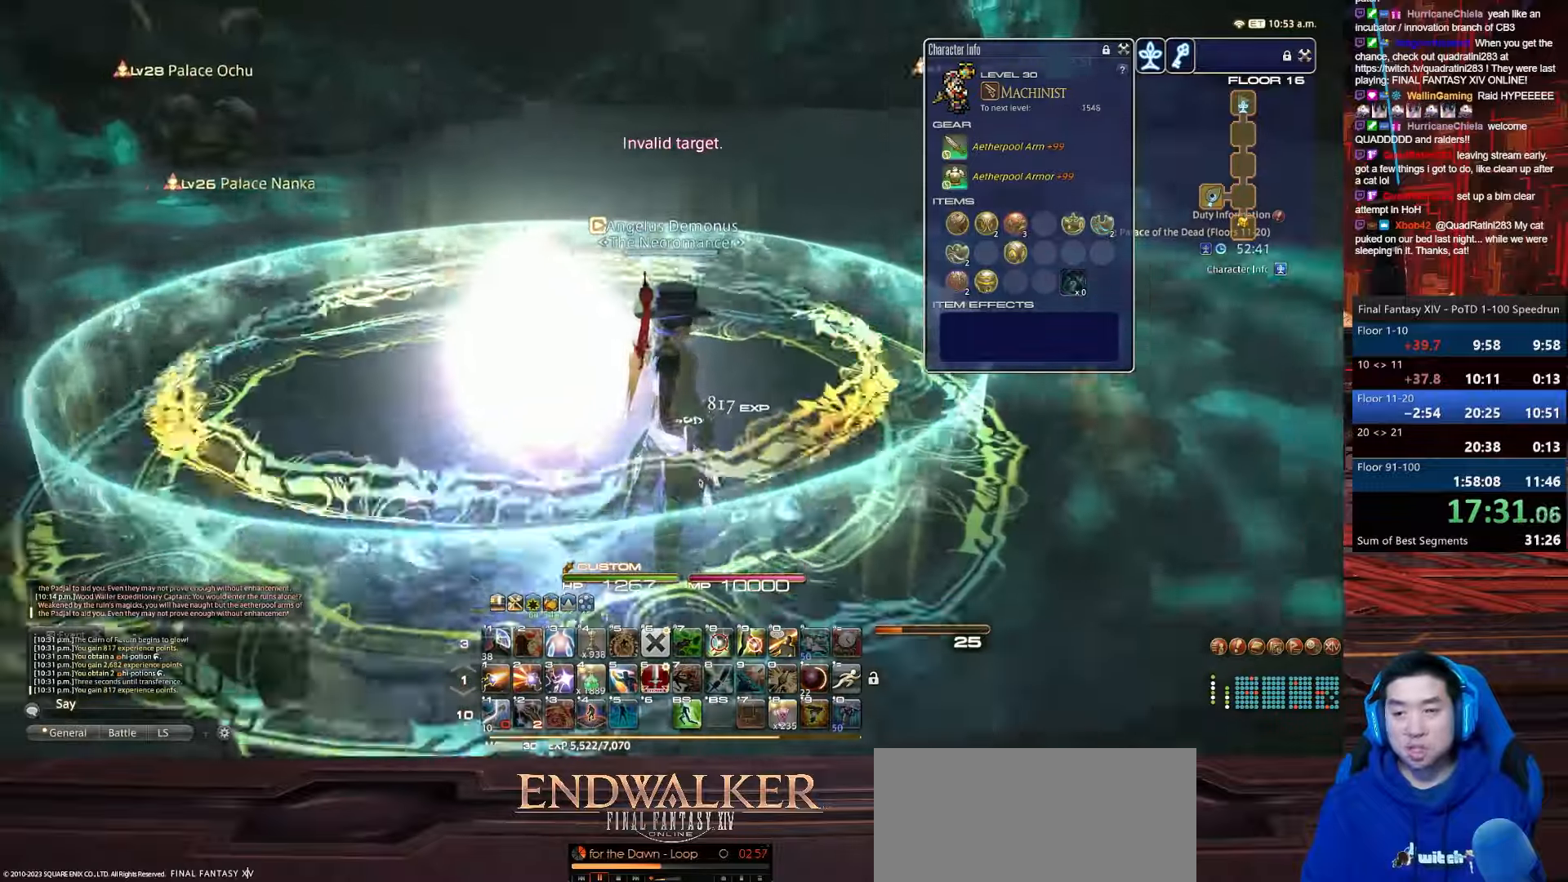
{"keys": [], "events": [[401, "p", "up"]]}